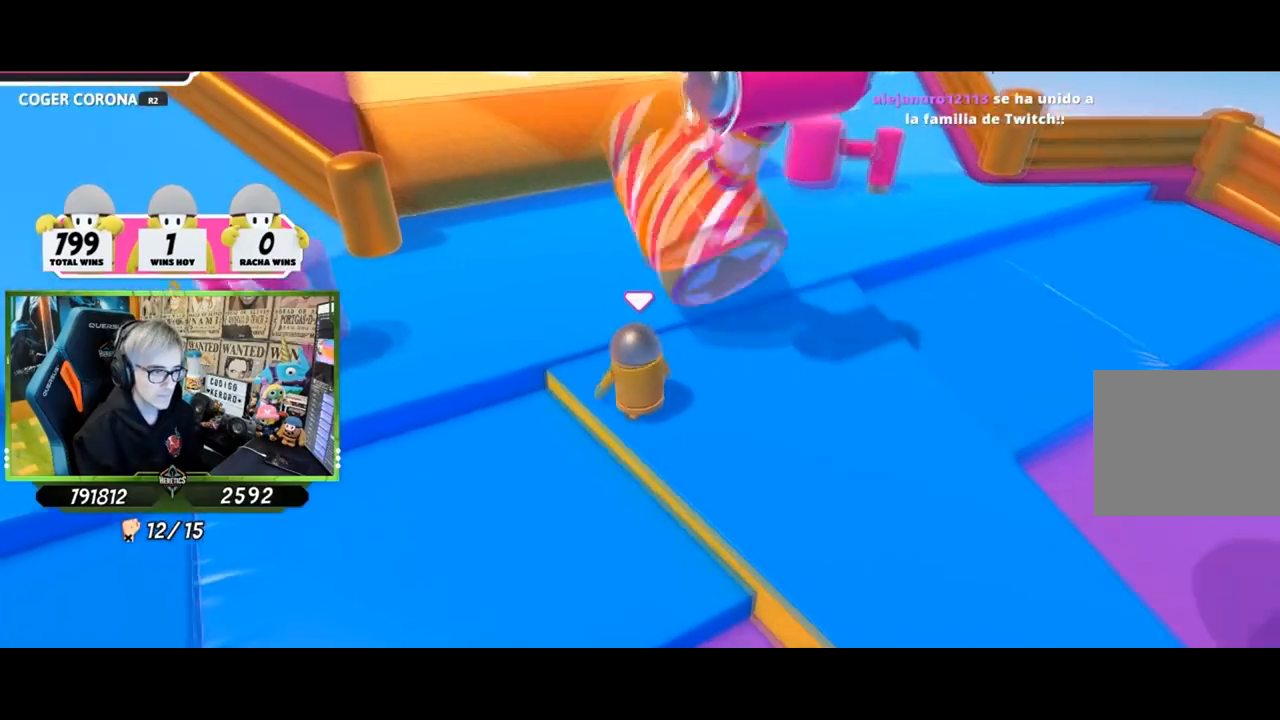
Gameplay with a controller (PlayStation layout); each line is a JSON object with the inputs held at the frame after it. "events" lists button and stick changes between this image and that frame as [ms after this image, input, new state], when the widget could be followed in between.
{"buttons": [], "left_stick": "center", "right_stick": "down-left", "events": [[50, "right_stick", "down-left"], [251, "left_stick", "up"], [434, "left_stick", "center"]]}
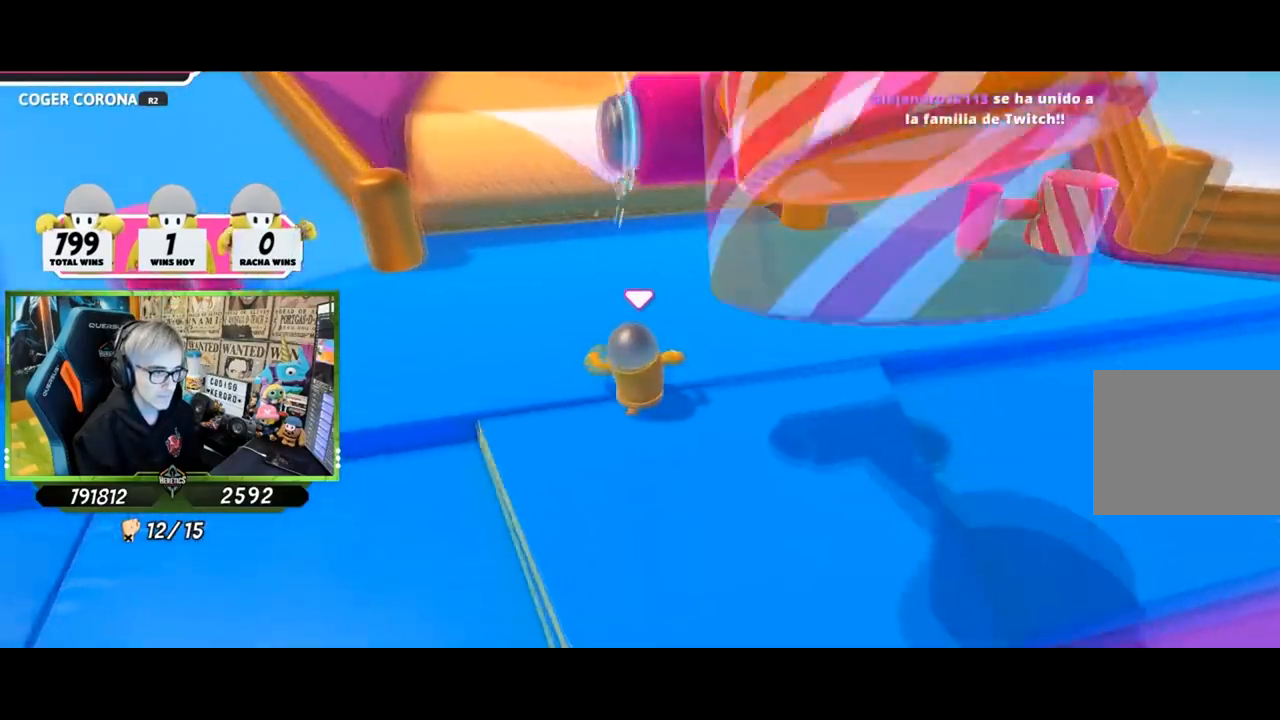
{"buttons": [], "left_stick": "up", "right_stick": "center", "events": [[117, "left_stick", "up"], [217, "left_stick", "center"], [284, "left_stick", "up"], [317, "right_stick", "center"]]}
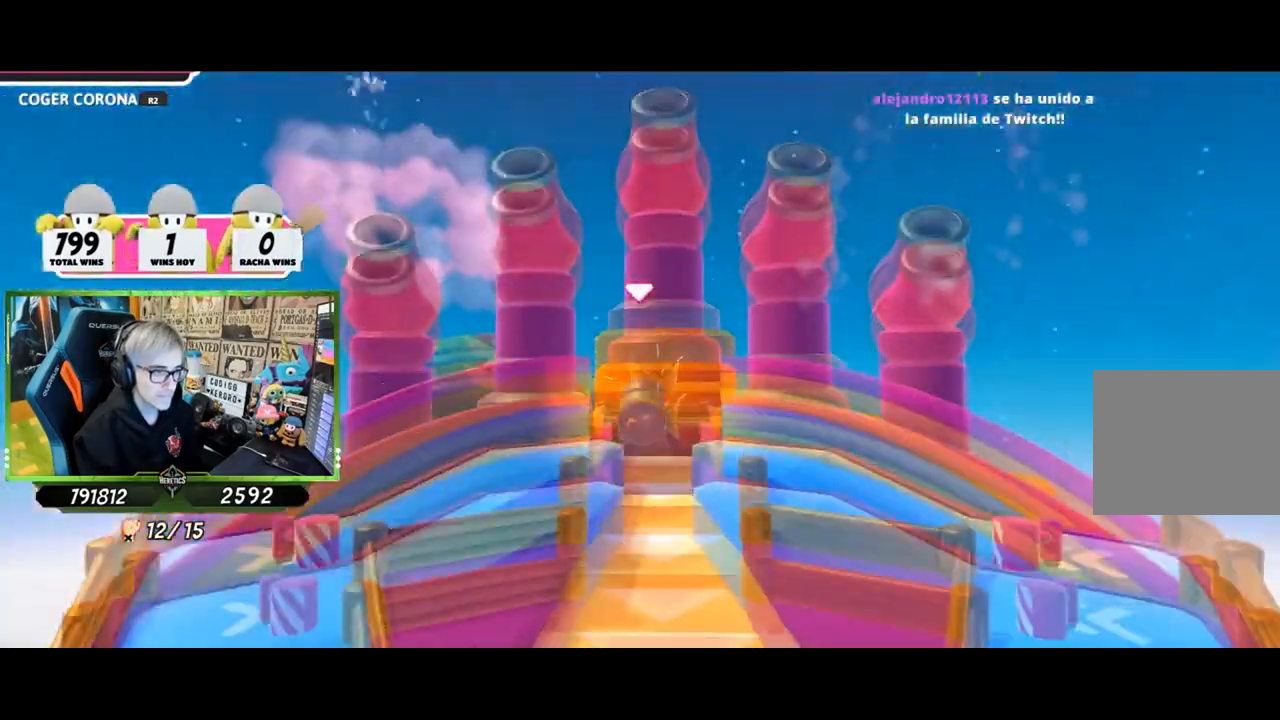
{"buttons": [], "left_stick": "up", "right_stick": "down", "events": [[201, "right_stick", "down"]]}
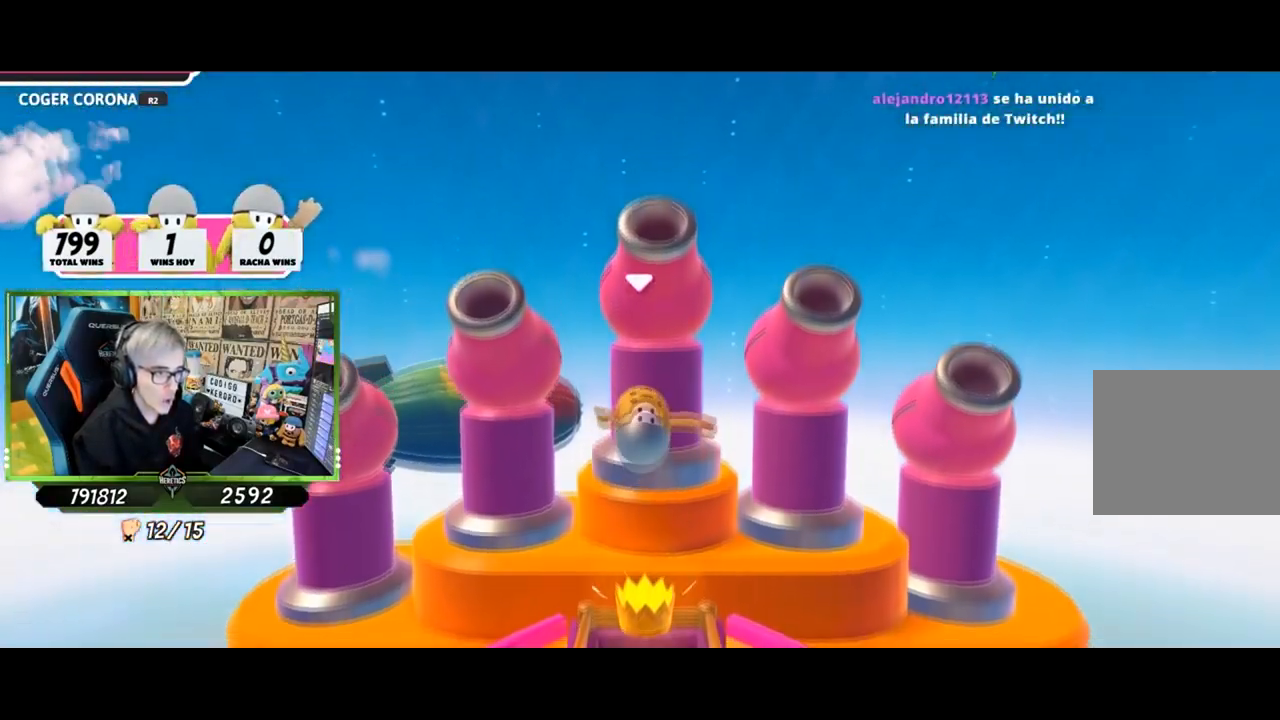
{"buttons": [], "left_stick": "up", "right_stick": "center", "events": [[384, "right_stick", "center"]]}
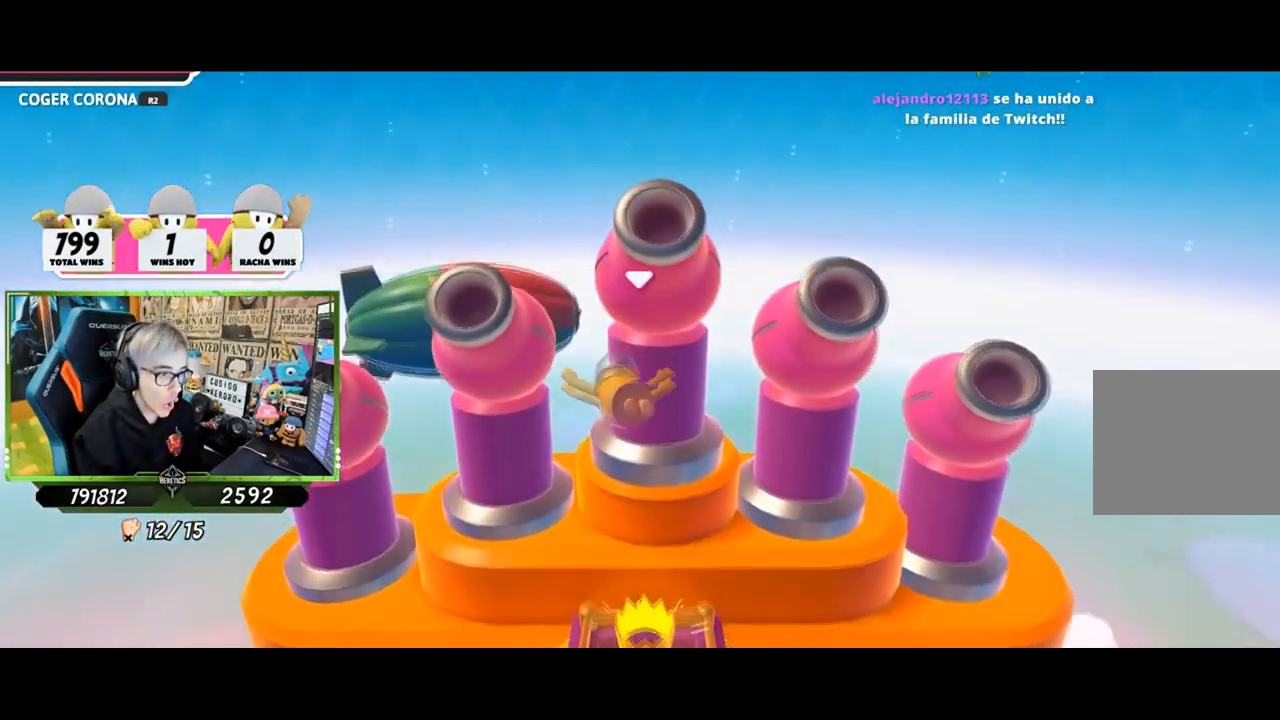
{"buttons": [], "left_stick": "up", "right_stick": "center", "events": [[67, "right_stick", "down"], [418, "right_stick", "center"]]}
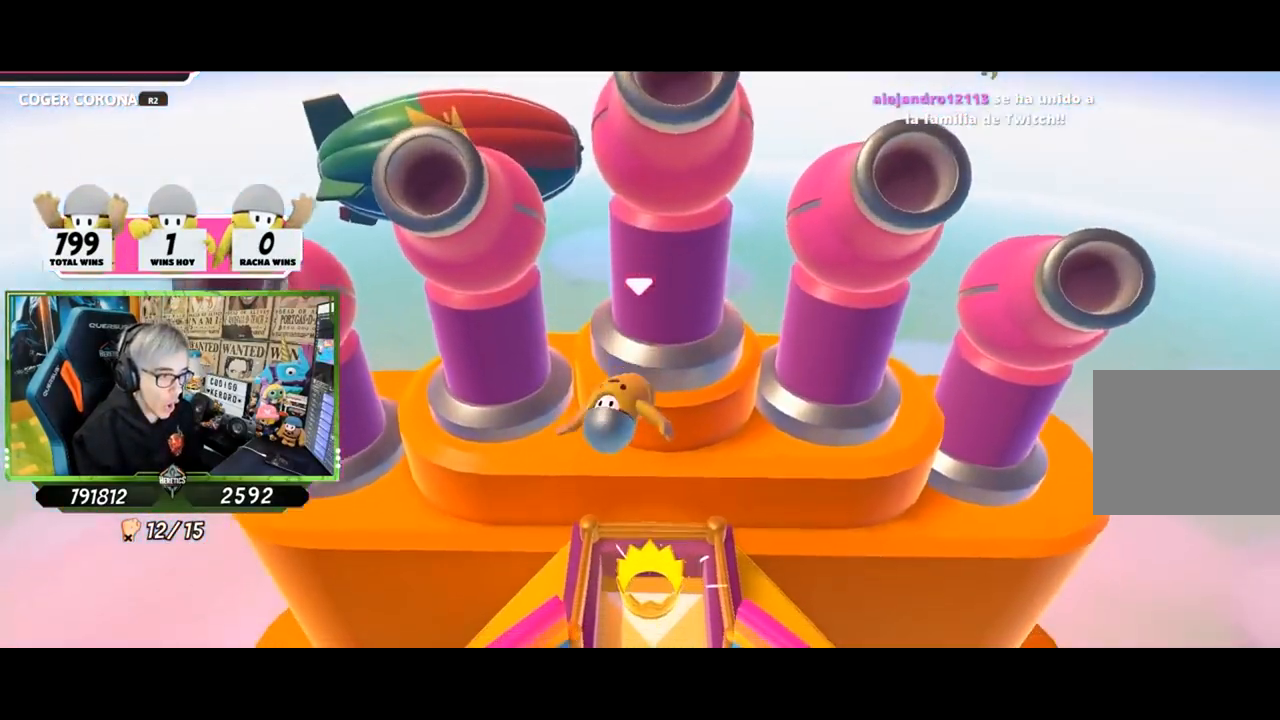
{"buttons": [], "left_stick": "up", "right_stick": "up", "events": [[384, "right_stick", "up"]]}
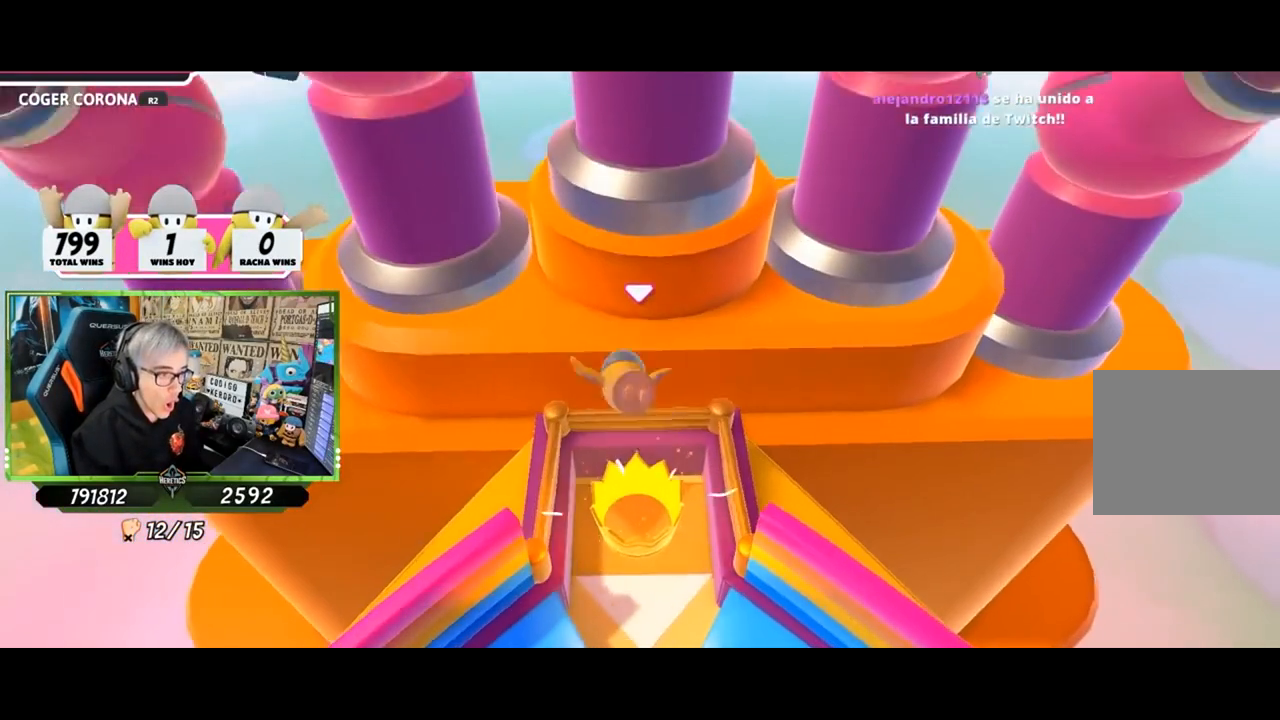
{"buttons": [], "left_stick": "down-left", "right_stick": "center", "events": [[350, "right_stick", "center"], [367, "left_stick", "center"], [450, "left_stick", "down-left"]]}
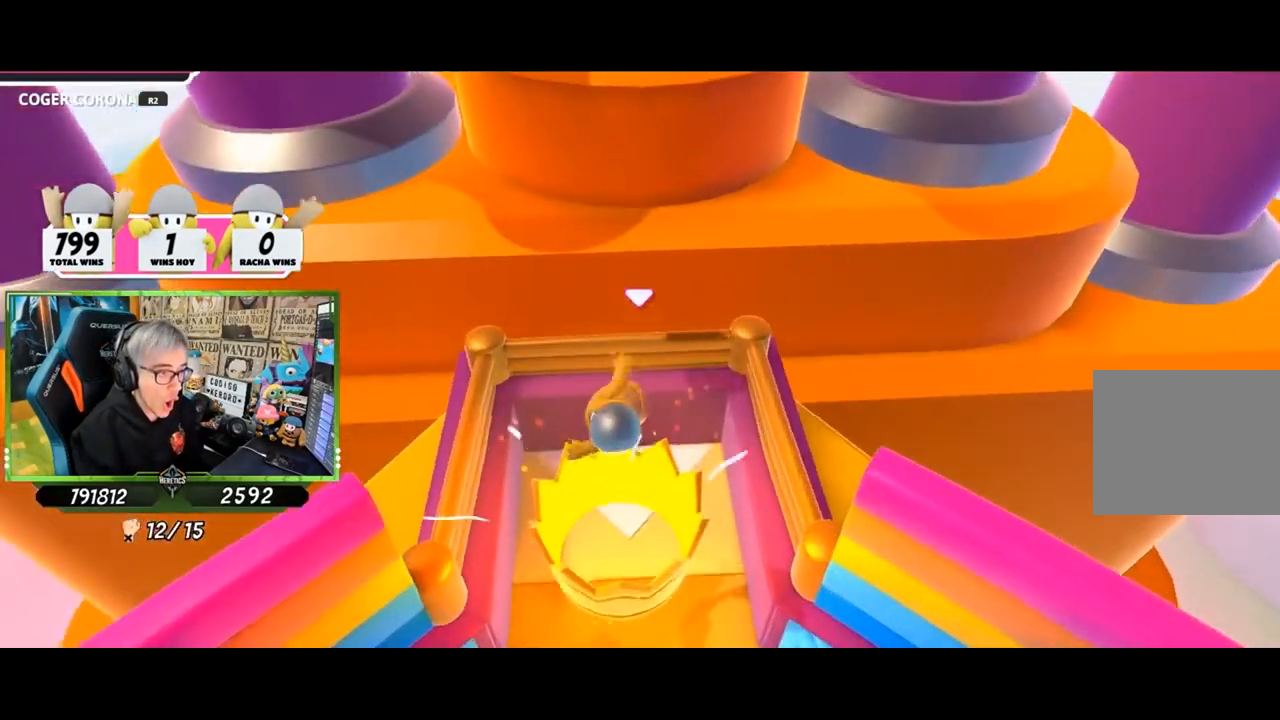
{"buttons": [], "left_stick": "center", "right_stick": "center", "events": [[100, "left_stick", "center"], [150, "right_stick", "down"], [367, "left_stick", "down"], [451, "left_stick", "center"], [501, "right_stick", "center"]]}
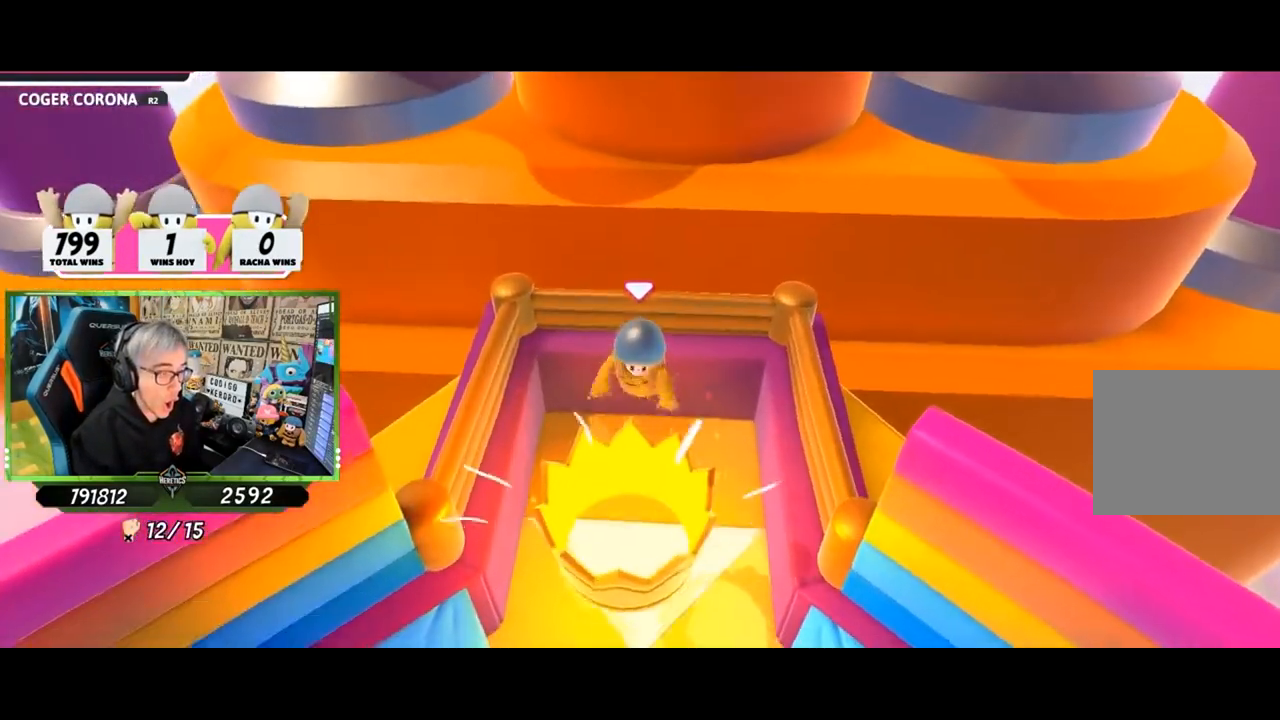
{"buttons": [], "left_stick": "left", "right_stick": "center", "events": [[50, "left_stick", "down-left"], [183, "left_stick", "center"], [333, "left_stick", "left"]]}
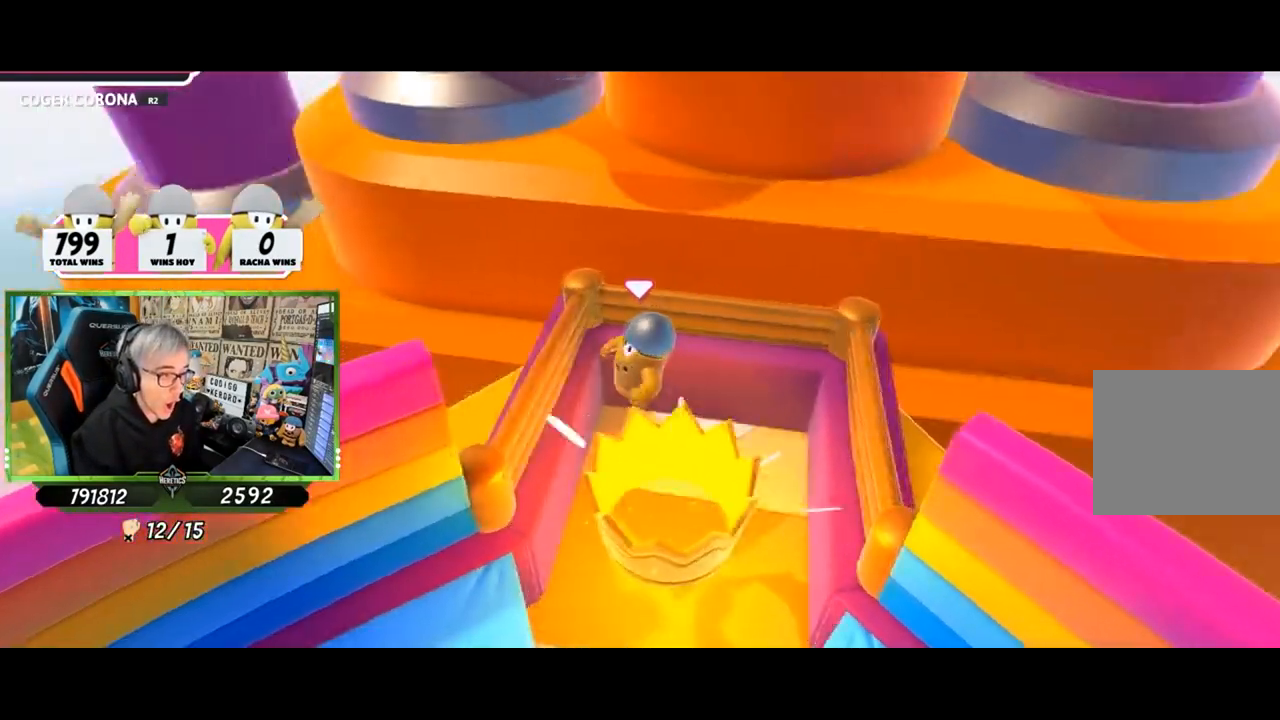
{"buttons": [], "left_stick": "down-left", "right_stick": "down-right", "events": [[17, "CROSS", "down"], [134, "CROSS", "up"], [301, "right_stick", "down-right"], [351, "left_stick", "right"], [484, "left_stick", "down-left"]]}
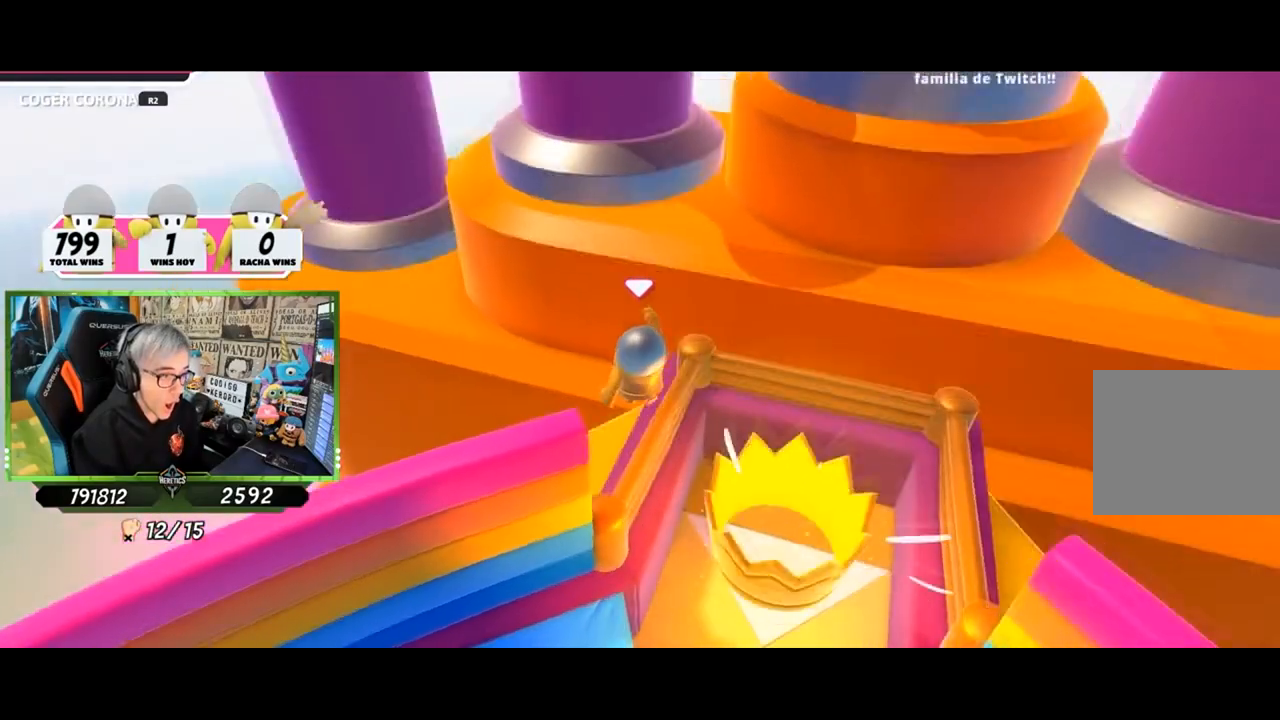
{"buttons": [], "left_stick": "center", "right_stick": "up-right", "events": [[133, "right_stick", "center"], [267, "left_stick", "center"], [267, "right_stick", "right"], [350, "right_stick", "up-right"], [367, "left_stick", "left"], [500, "left_stick", "center"]]}
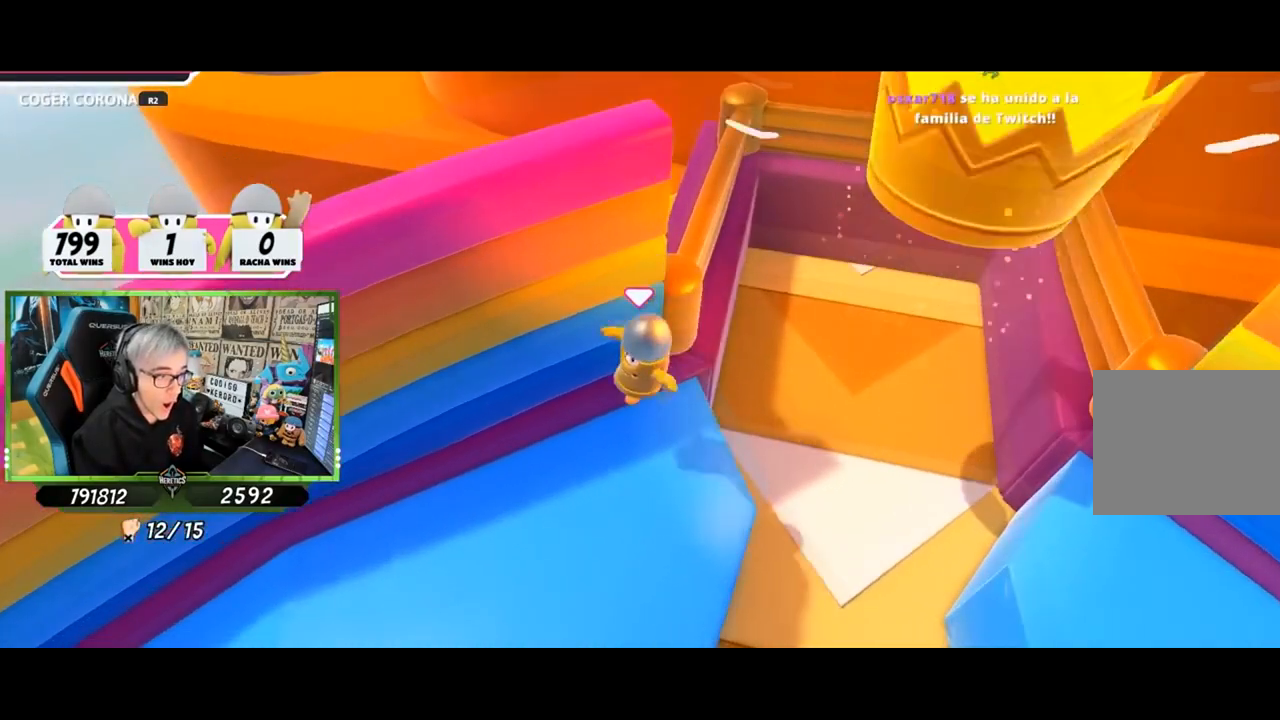
{"buttons": [], "left_stick": "down-right", "right_stick": "up-right", "events": [[434, "left_stick", "down-right"]]}
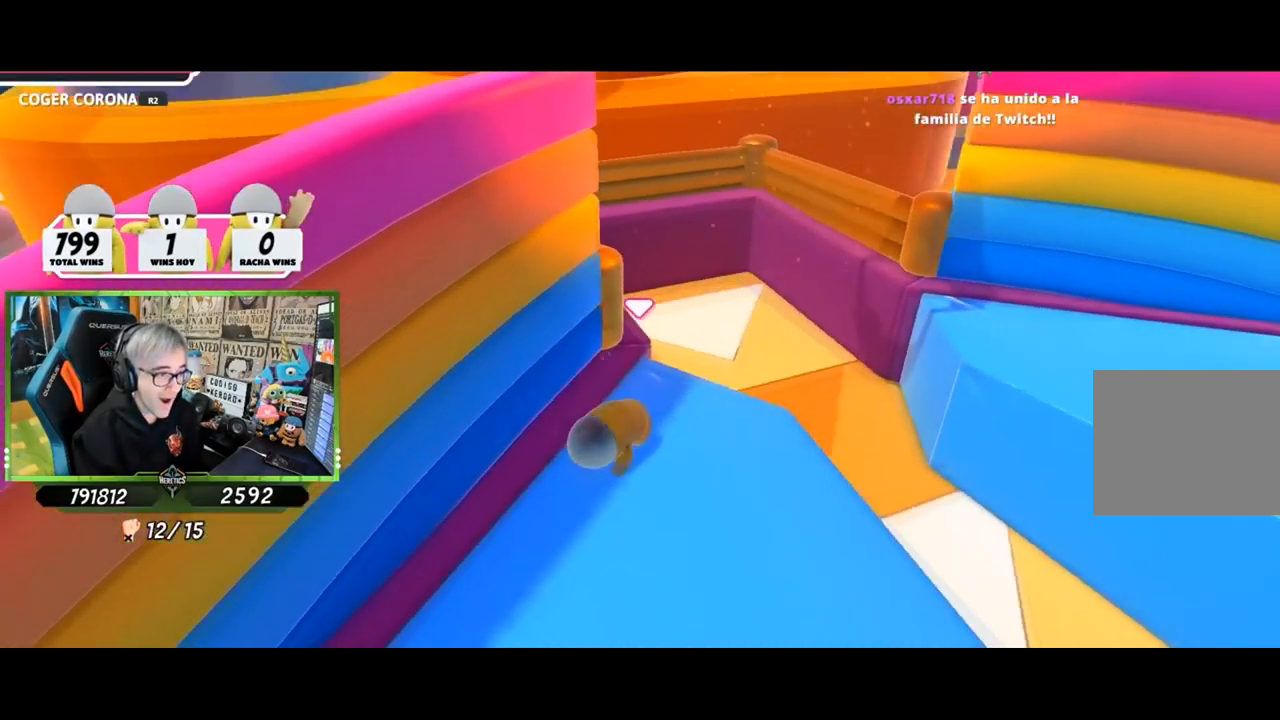
{"buttons": [], "left_stick": "down-right", "right_stick": "up", "events": [[66, "right_stick", "center"], [233, "left_stick", "center"], [267, "right_stick", "up"], [317, "left_stick", "down-right"]]}
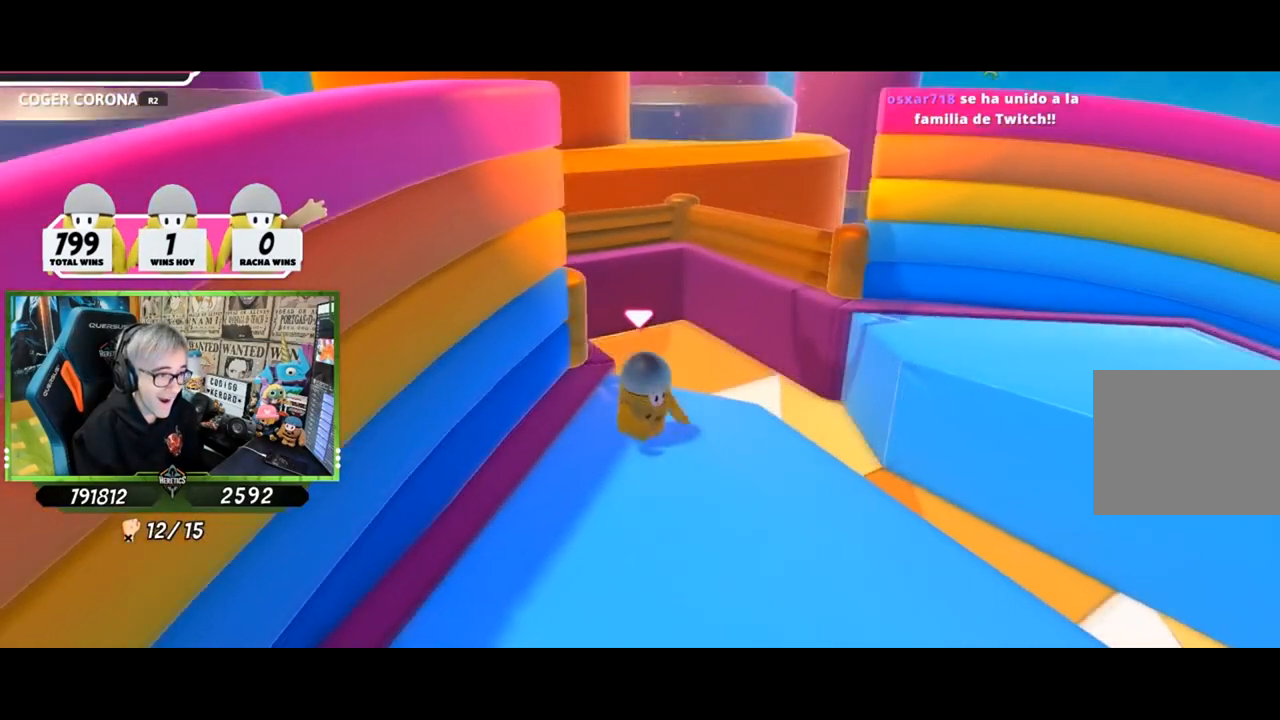
{"buttons": [], "left_stick": "up-right", "right_stick": "center", "events": [[17, "right_stick", "center"], [84, "left_stick", "center"], [250, "left_stick", "up-left"], [401, "left_stick", "up-right"]]}
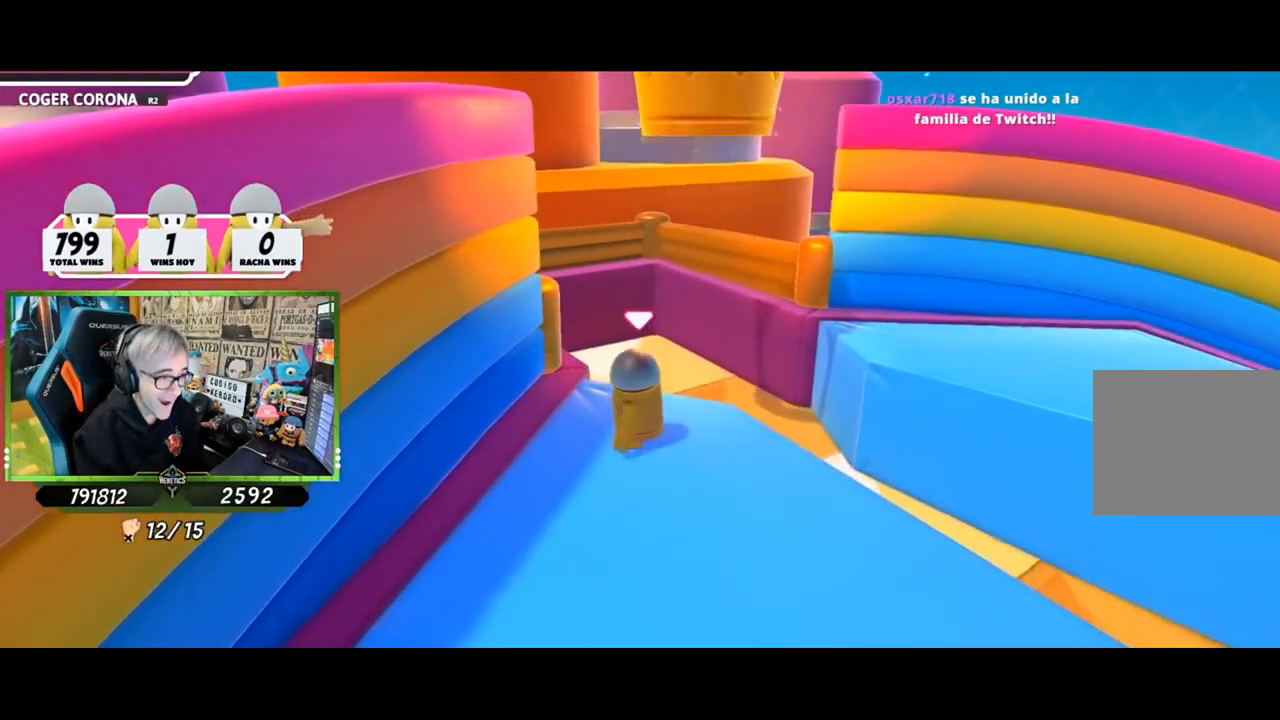
{"buttons": [], "left_stick": "up", "right_stick": "center", "events": [[217, "left_stick", "up"], [283, "CROSS", "down"], [434, "CROSS", "up"]]}
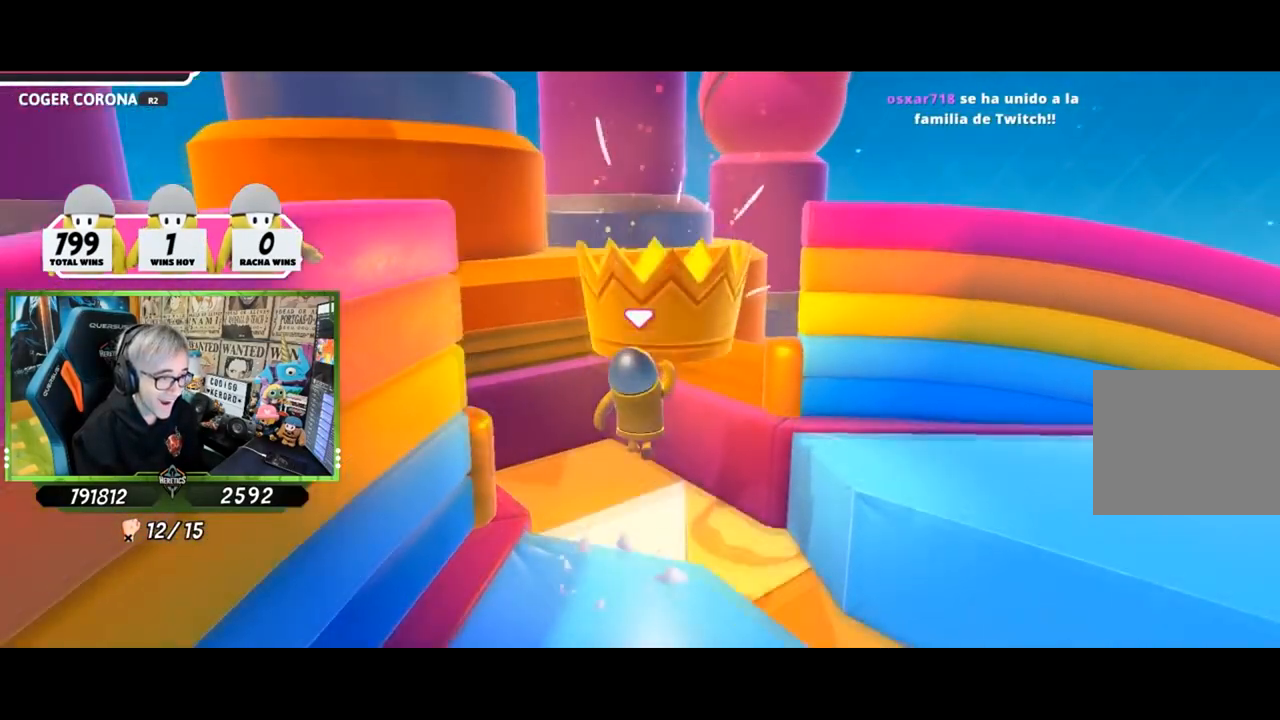
{"buttons": [], "left_stick": "up", "right_stick": "center", "events": [[17, "R2", "down"], [117, "R2", "up"], [150, "R2", "down"], [267, "right_stick", "up"], [367, "R2", "up"], [367, "right_stick", "center"], [384, "R2", "down"], [501, "R2", "up"]]}
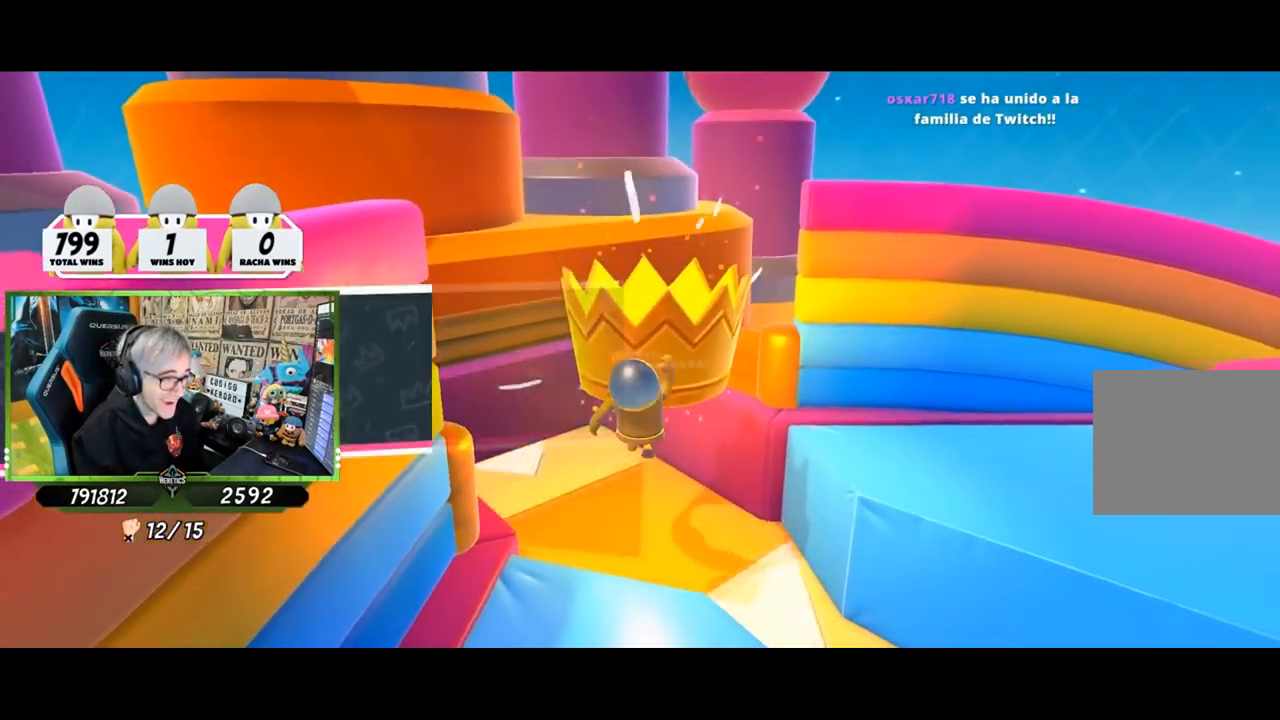
{"buttons": [], "left_stick": "center", "right_stick": "center", "events": [[83, "left_stick", "center"]]}